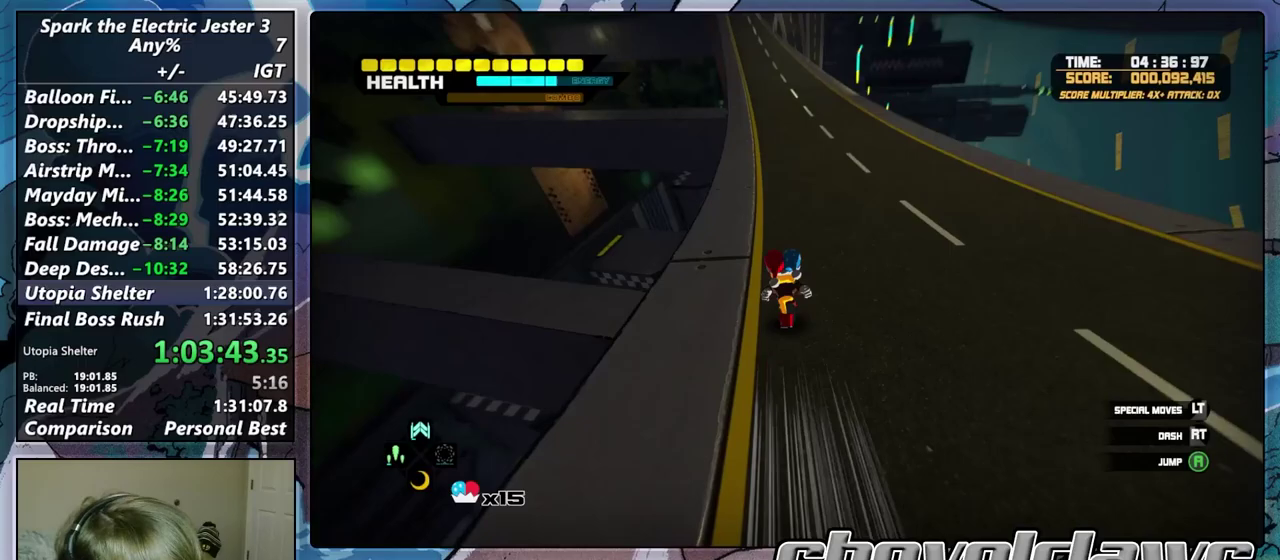
Gameplay with a controller (PlayStation layout); each line is a JSON object with the inputs held at the frame after it. "events" lists button and stick changes between this image and that frame as [ms after this image, input, new state], when the widget could be followed in between.
{"buttons": [], "left_stick": "up", "right_stick": "center"}
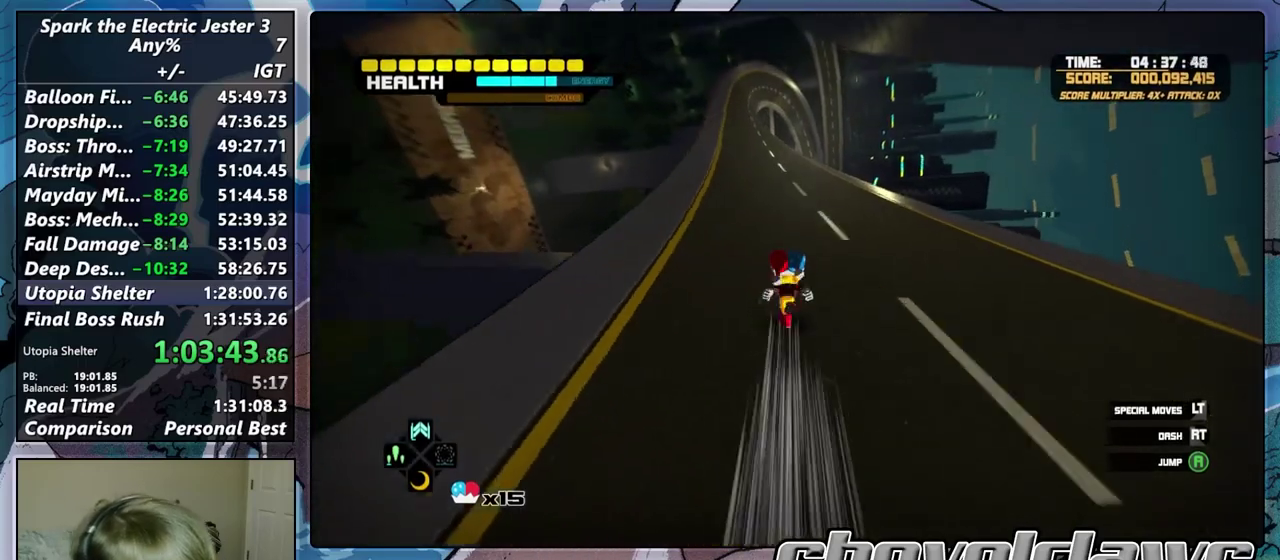
{"buttons": [], "left_stick": "up", "right_stick": "center", "events": []}
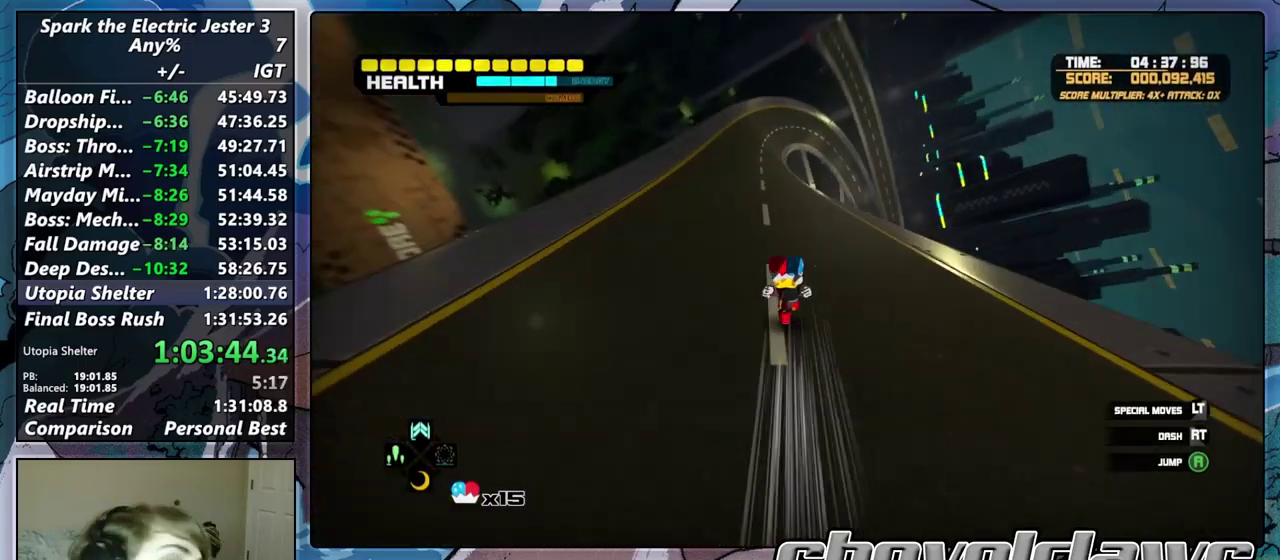
{"buttons": [], "left_stick": "up", "right_stick": "center", "events": []}
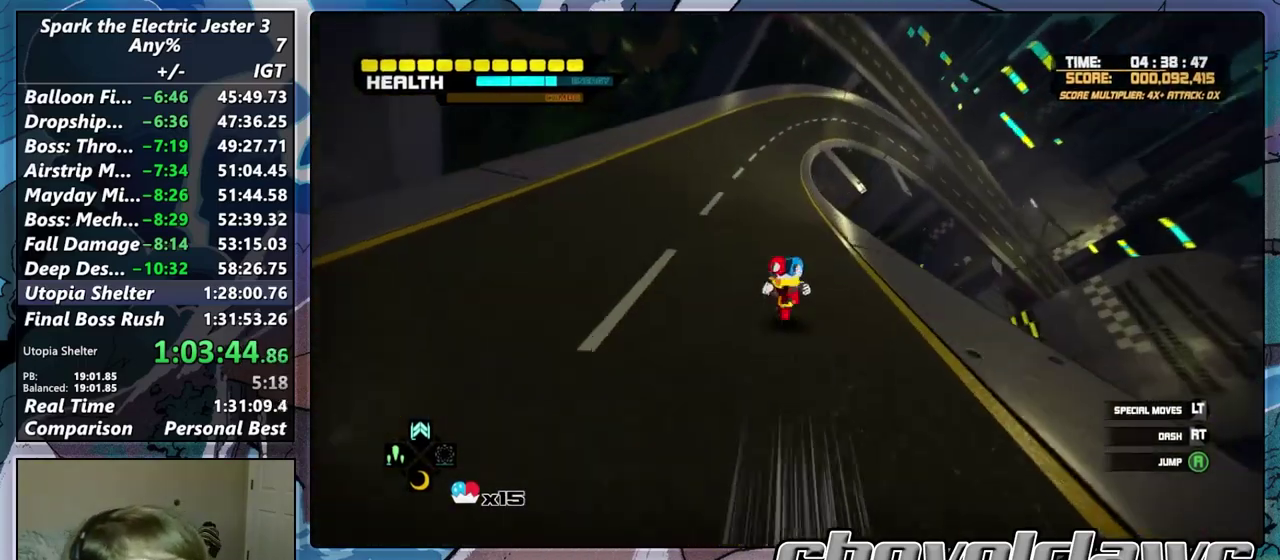
{"buttons": [], "left_stick": "up", "right_stick": "center", "events": []}
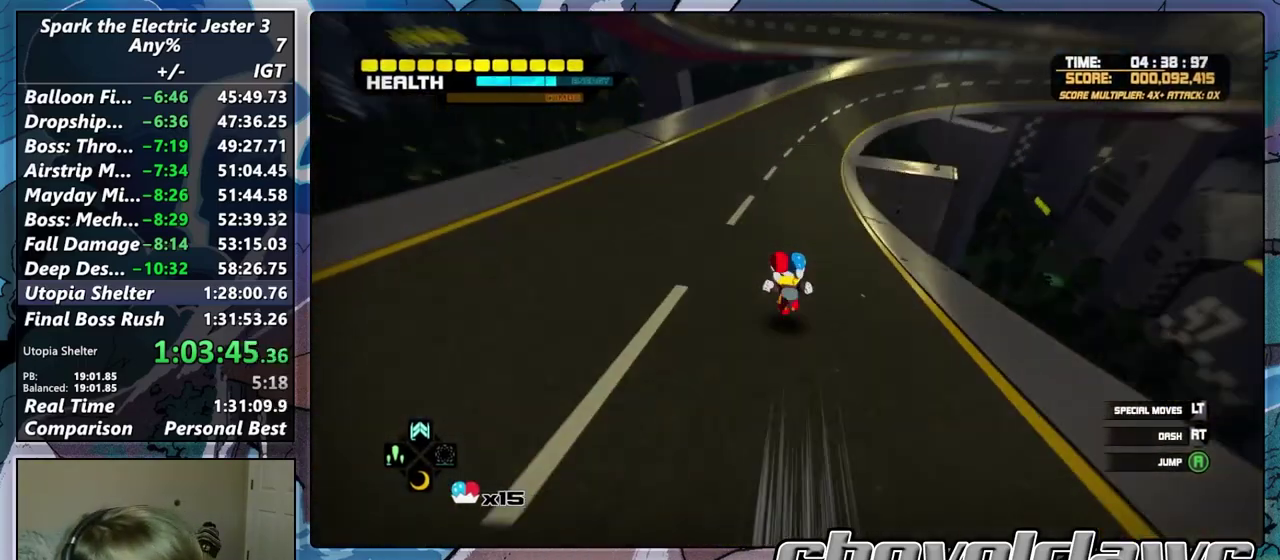
{"buttons": [], "left_stick": "up", "right_stick": "center", "events": []}
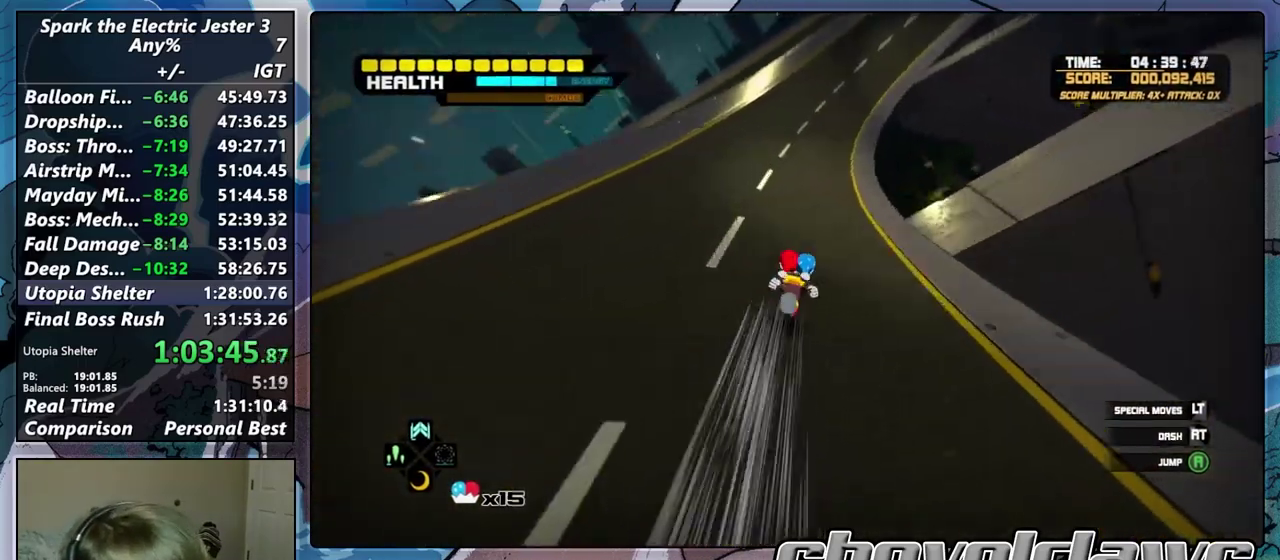
{"buttons": [], "left_stick": "up", "right_stick": "center", "events": []}
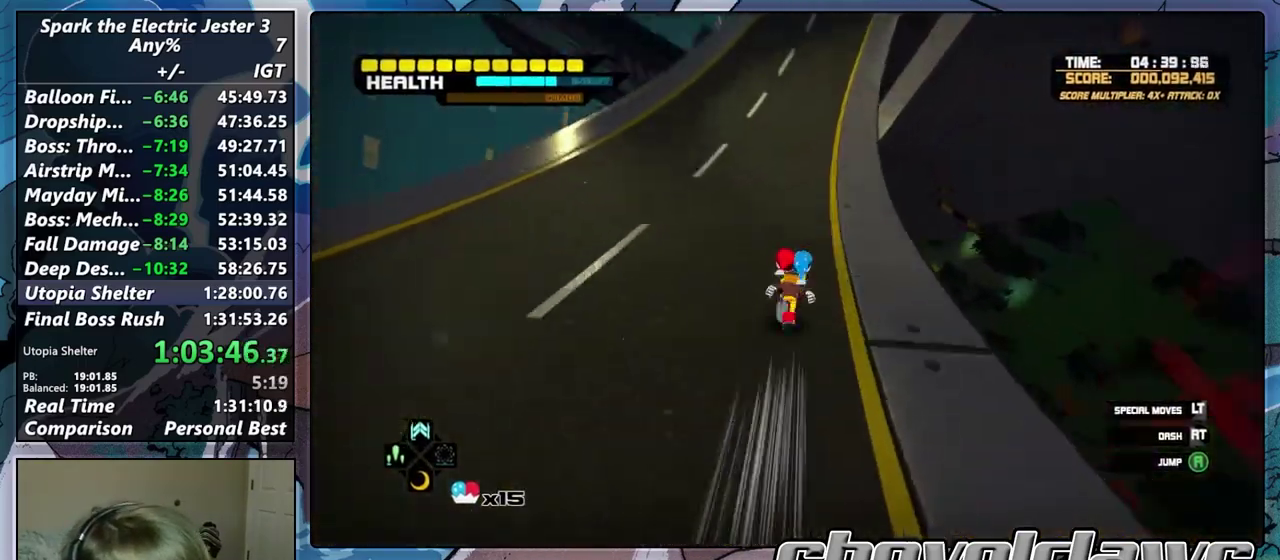
{"buttons": [], "left_stick": "up", "right_stick": "center", "events": []}
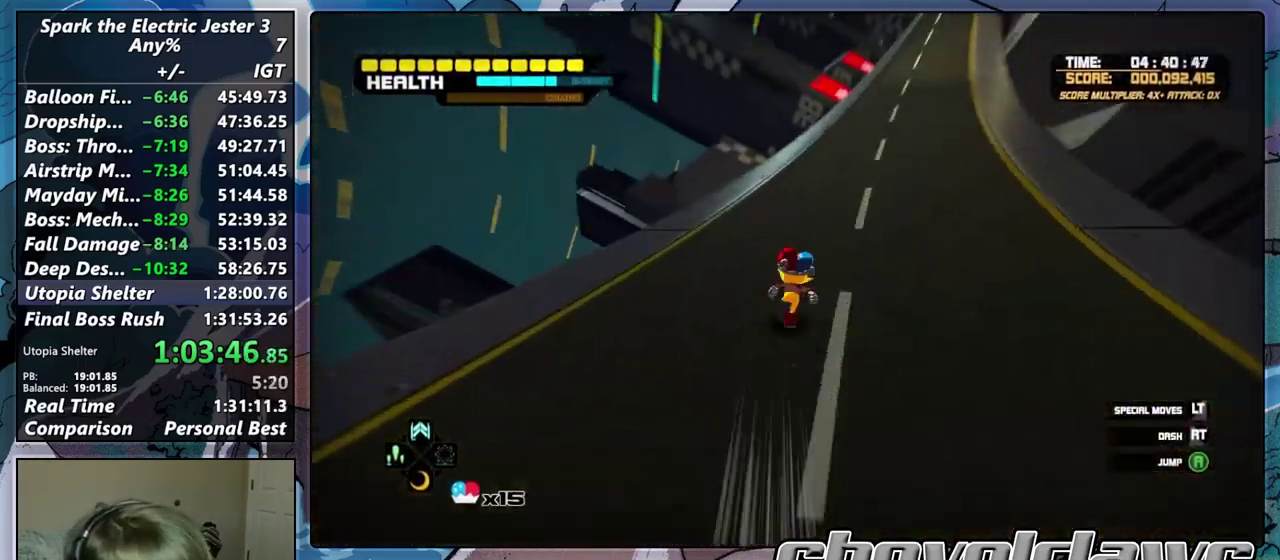
{"buttons": [], "left_stick": "up-right", "right_stick": "center"}
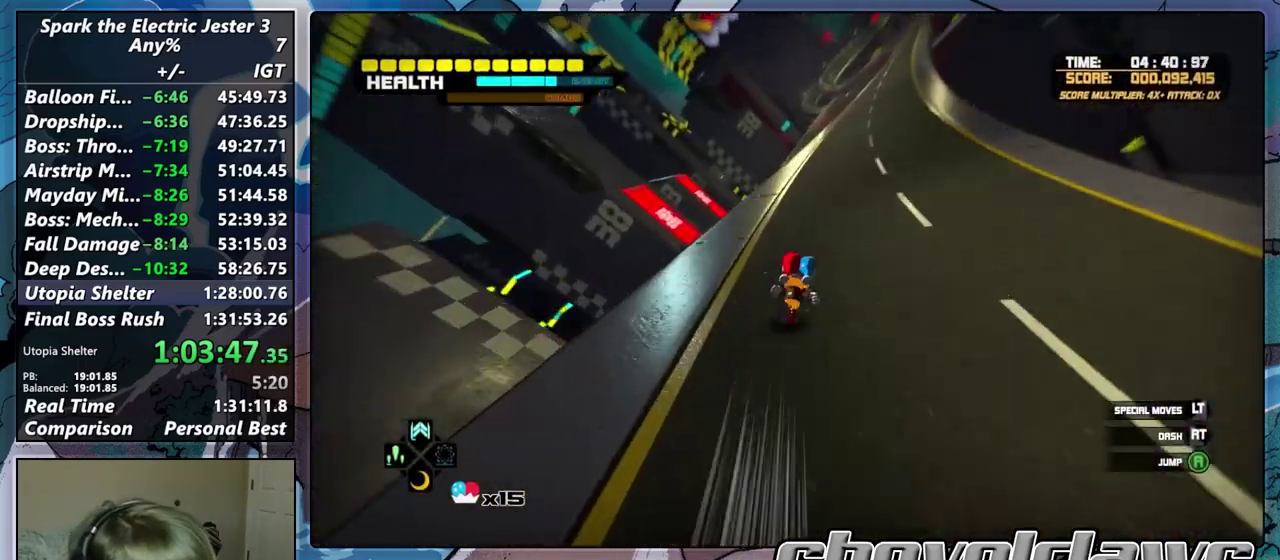
{"buttons": [], "left_stick": "up", "right_stick": "center"}
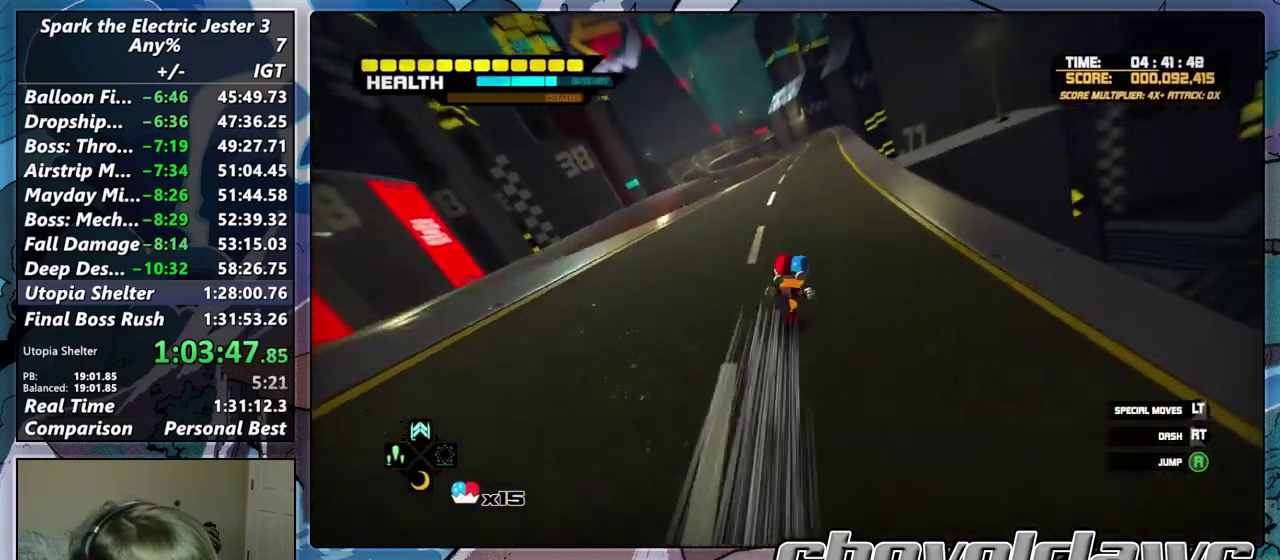
{"buttons": [], "left_stick": "up", "right_stick": "center", "events": []}
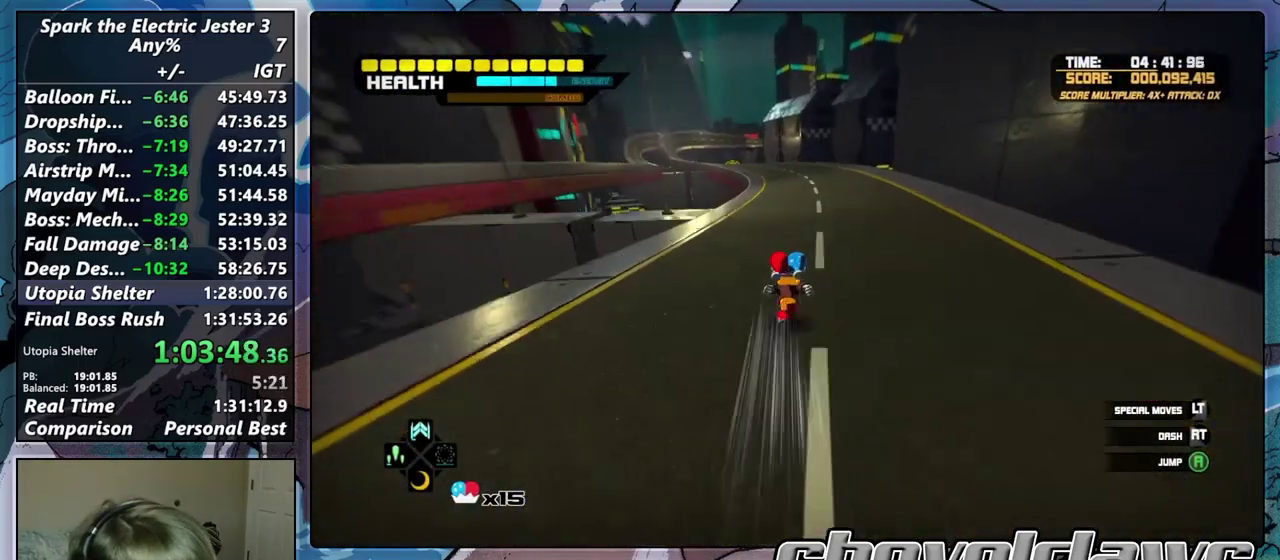
{"buttons": [], "left_stick": "up", "right_stick": "center", "events": []}
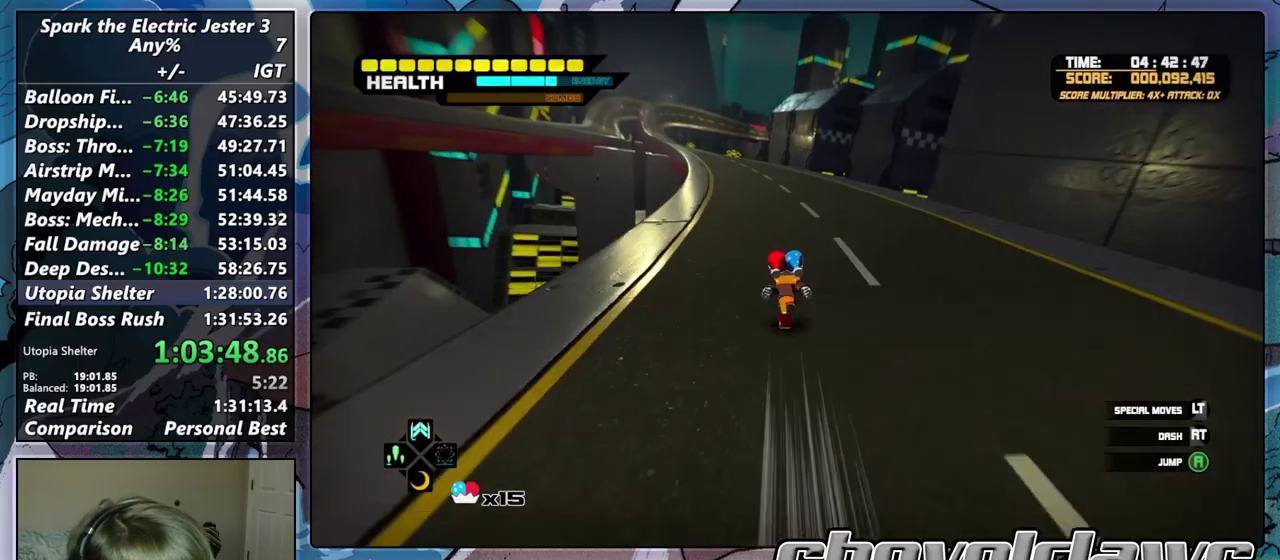
{"buttons": [], "left_stick": "up", "right_stick": "center", "events": []}
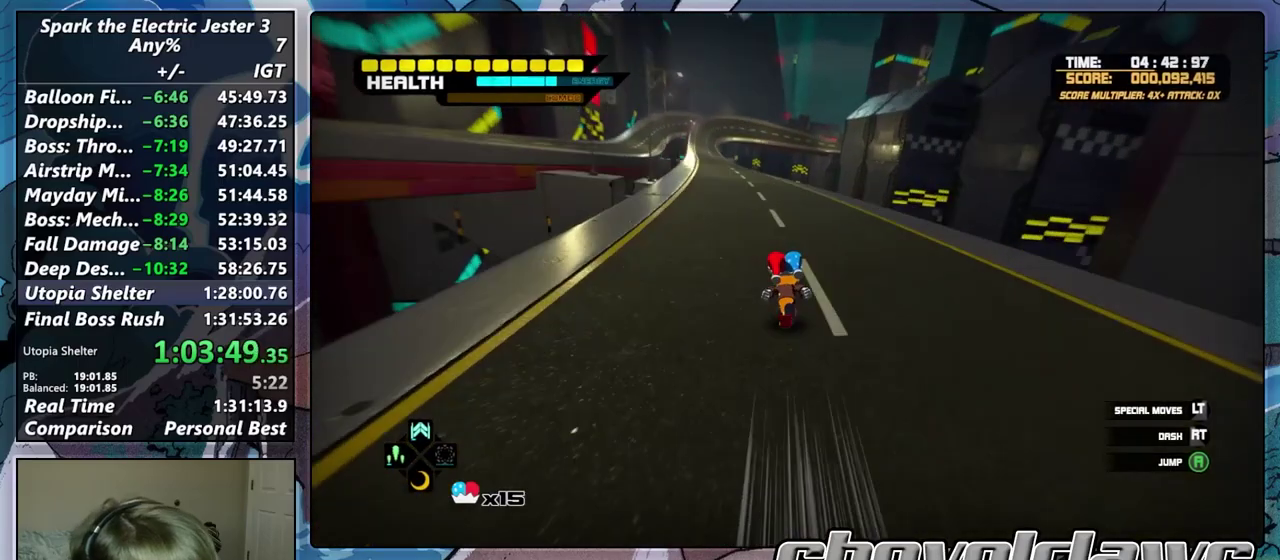
{"buttons": [], "left_stick": "up", "right_stick": "center", "events": []}
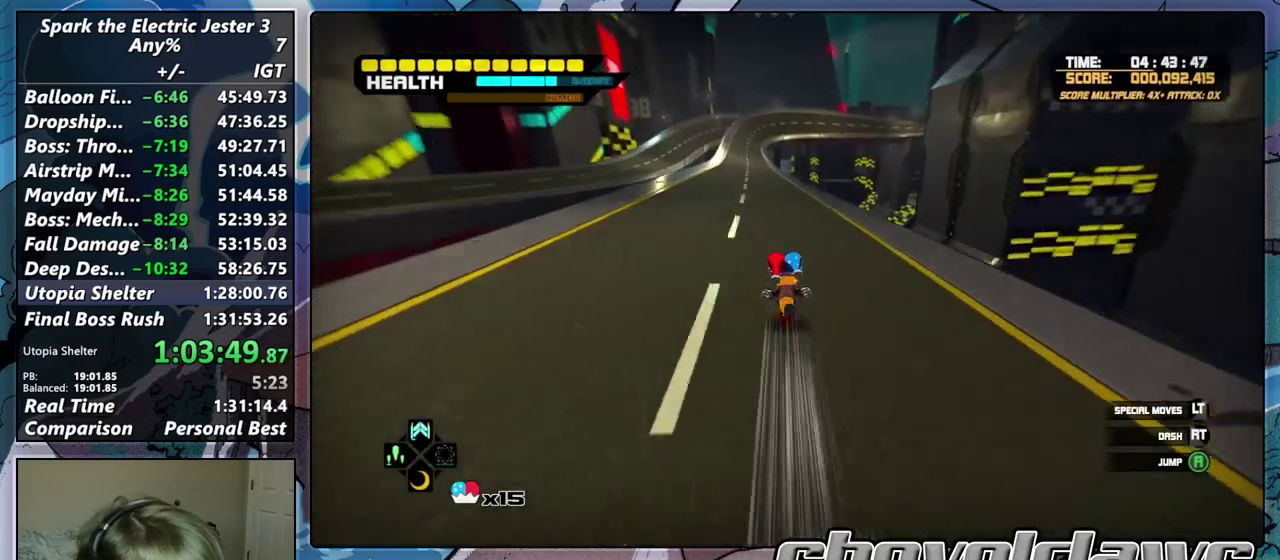
{"buttons": [], "left_stick": "up", "right_stick": "center", "events": []}
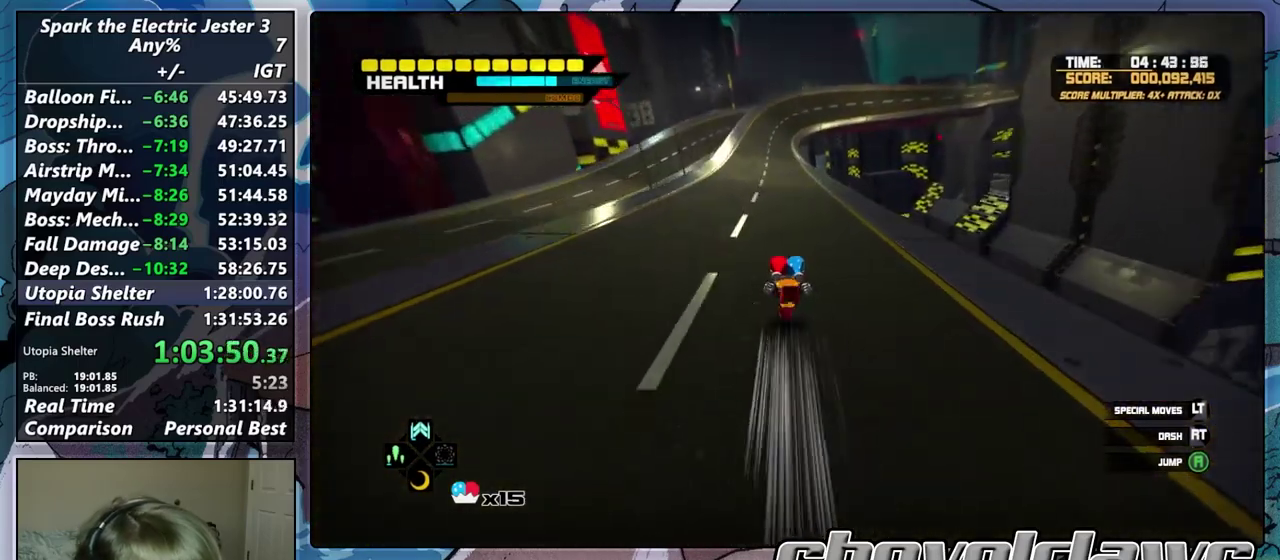
{"buttons": [], "left_stick": "up", "right_stick": "center", "events": []}
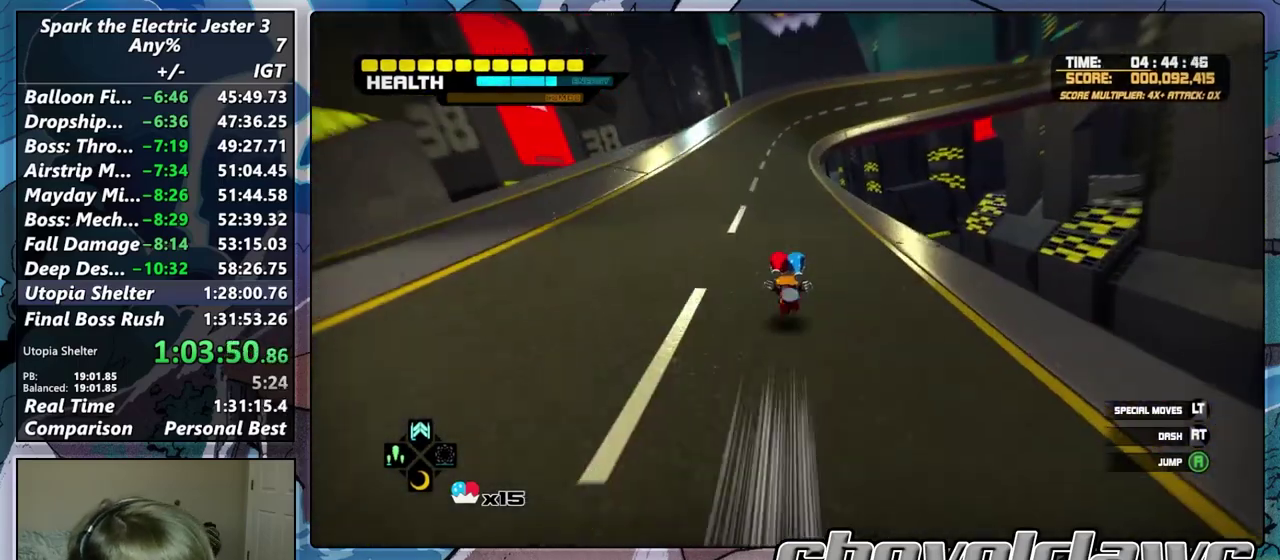
{"buttons": [], "left_stick": "up", "right_stick": "center", "events": []}
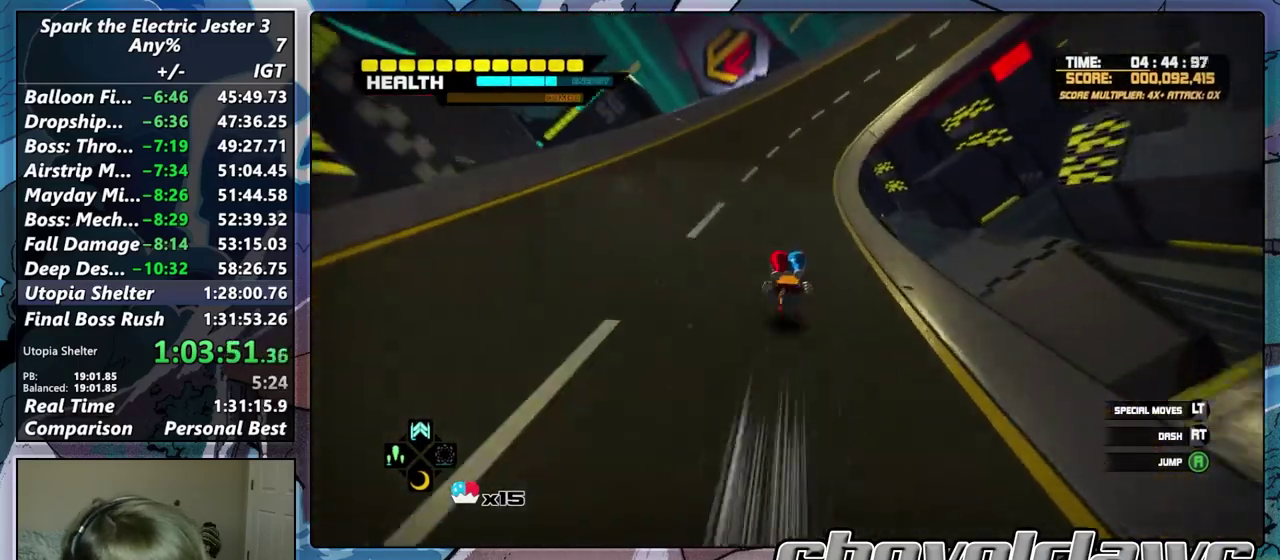
{"buttons": [], "left_stick": "up", "right_stick": "center", "events": []}
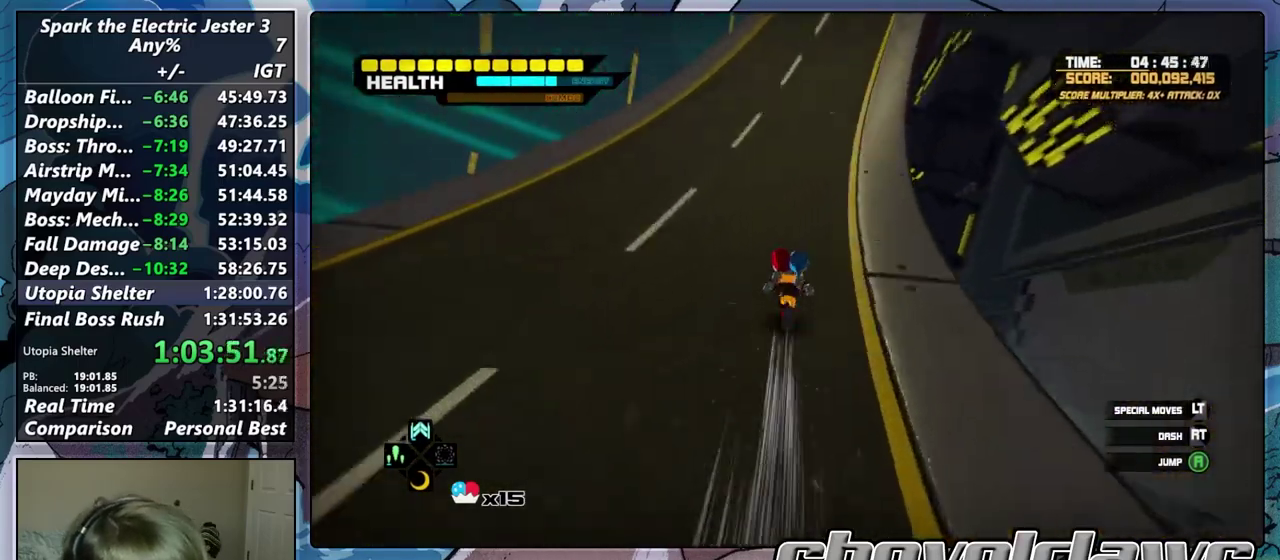
{"buttons": [], "left_stick": "up", "right_stick": "center", "events": []}
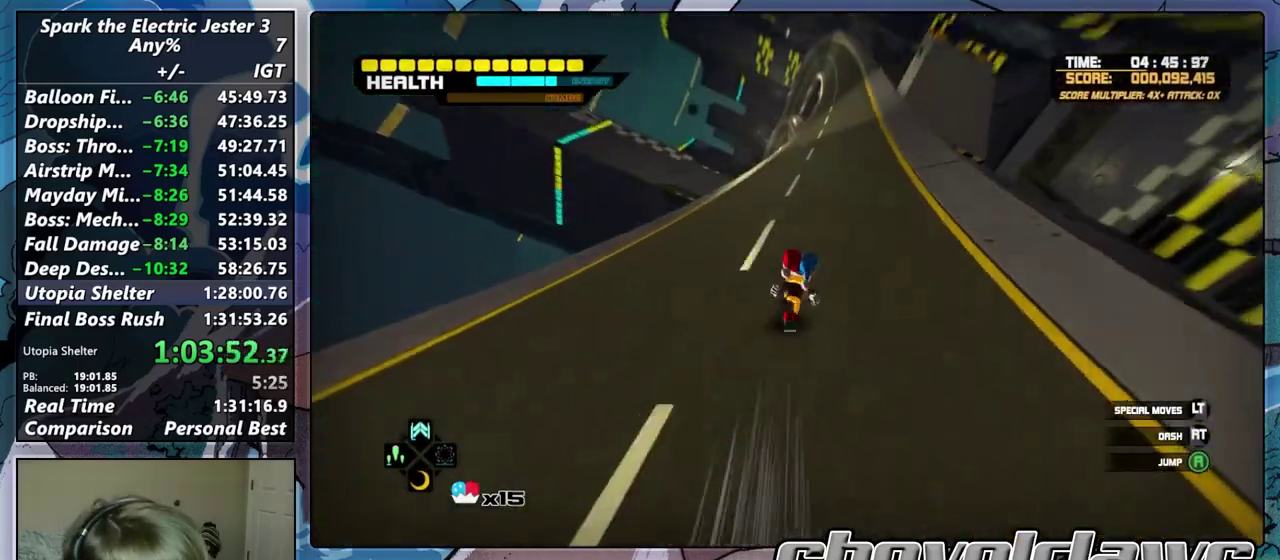
{"buttons": [], "left_stick": "up", "right_stick": "center", "events": []}
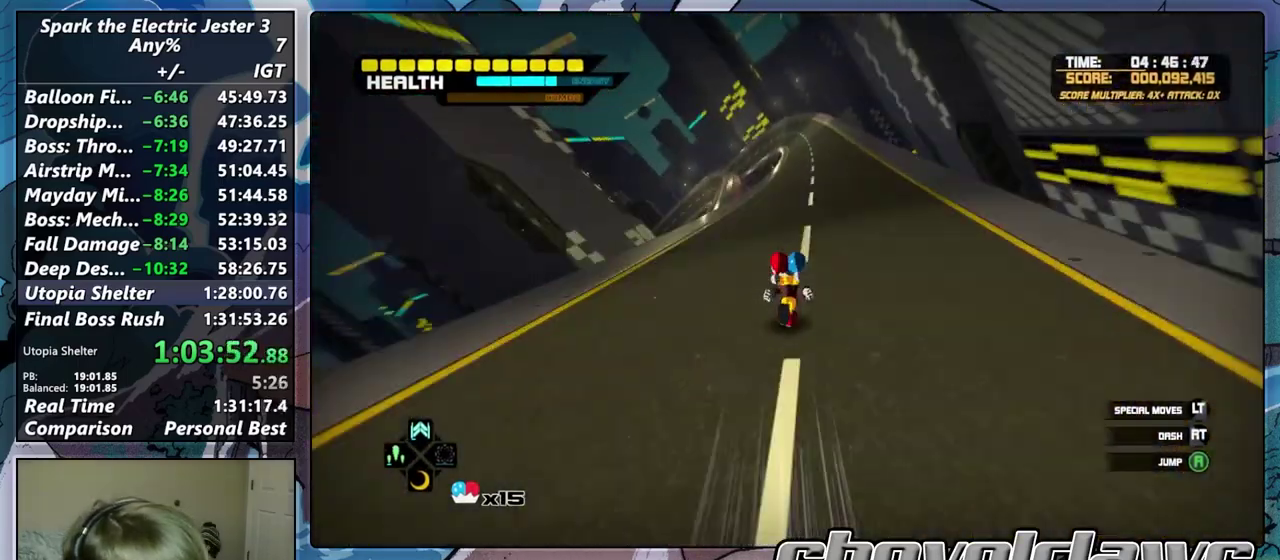
{"buttons": [], "left_stick": "up", "right_stick": "center", "events": []}
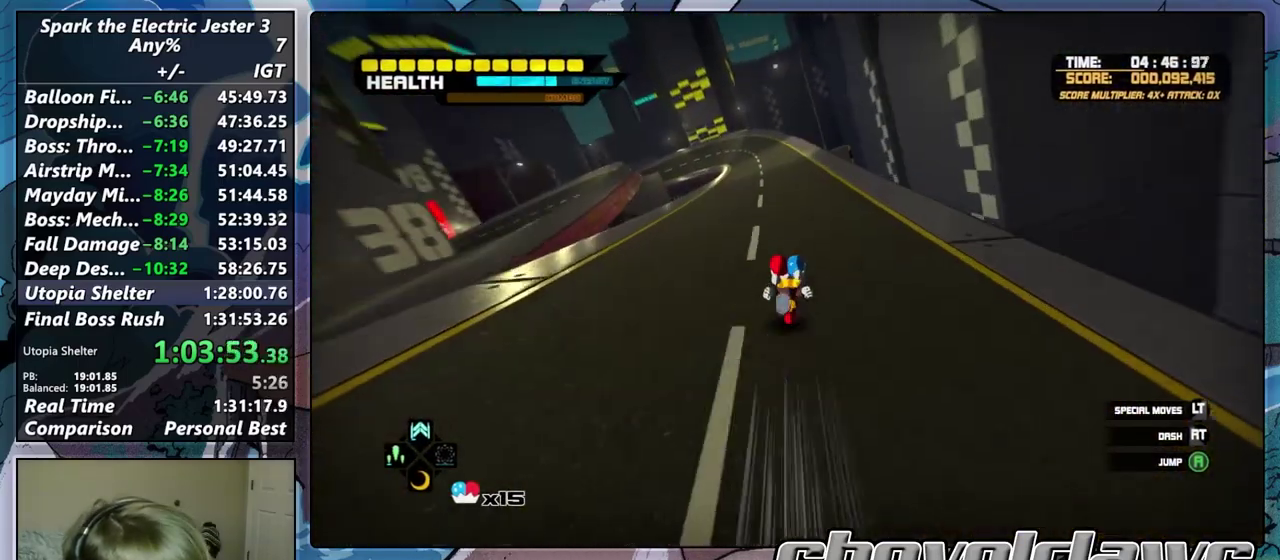
{"buttons": [], "left_stick": "up", "right_stick": "center", "events": []}
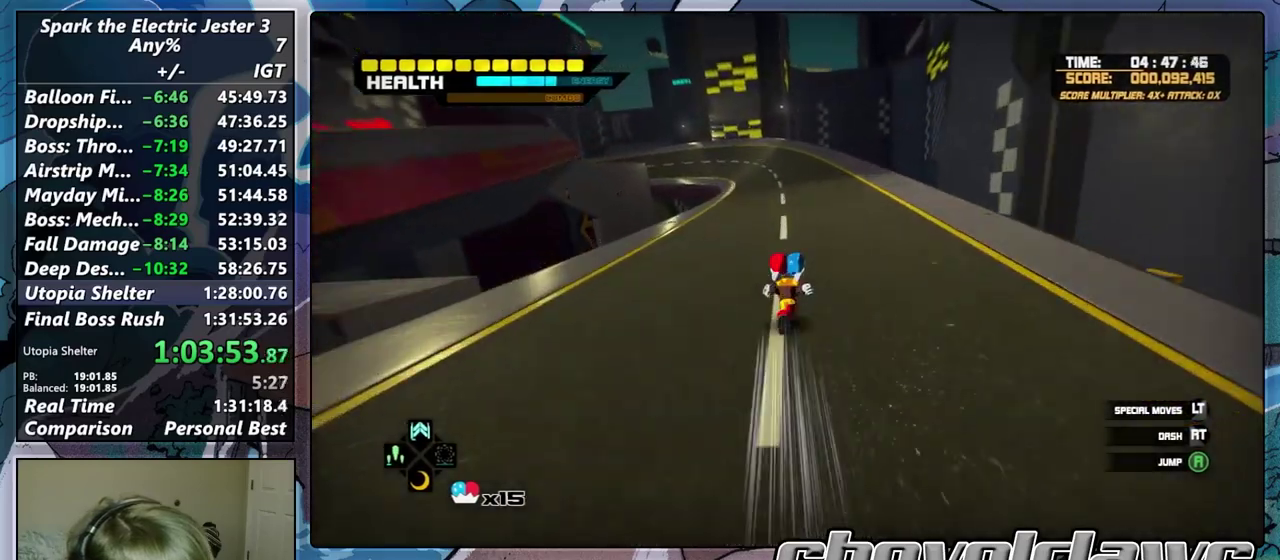
{"buttons": [], "left_stick": "up", "right_stick": "center", "events": []}
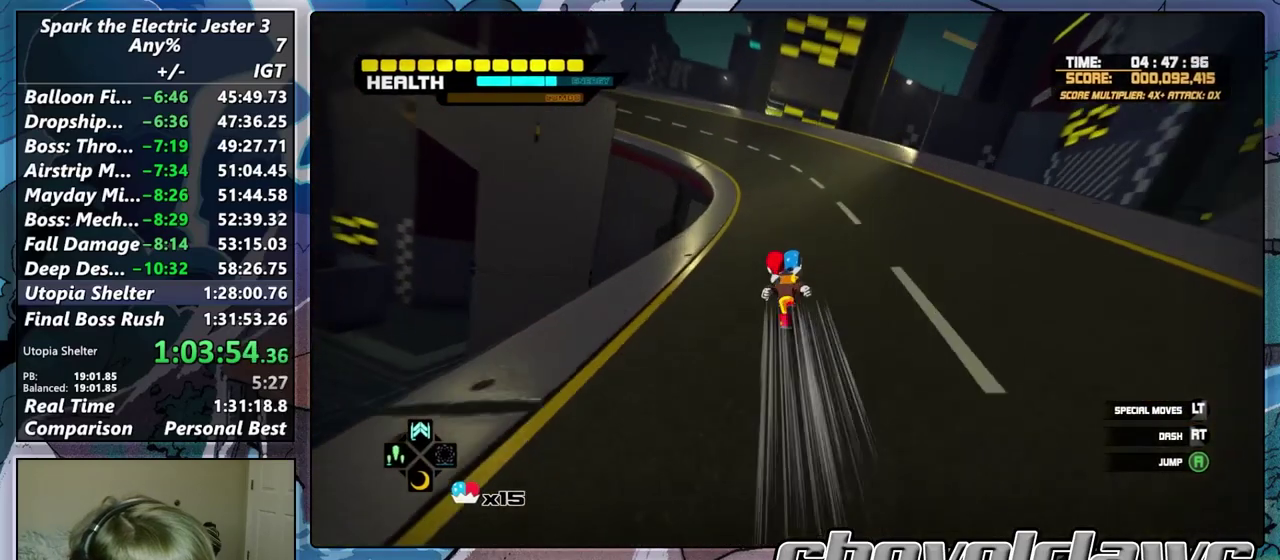
{"buttons": [], "left_stick": "up", "right_stick": "center", "events": []}
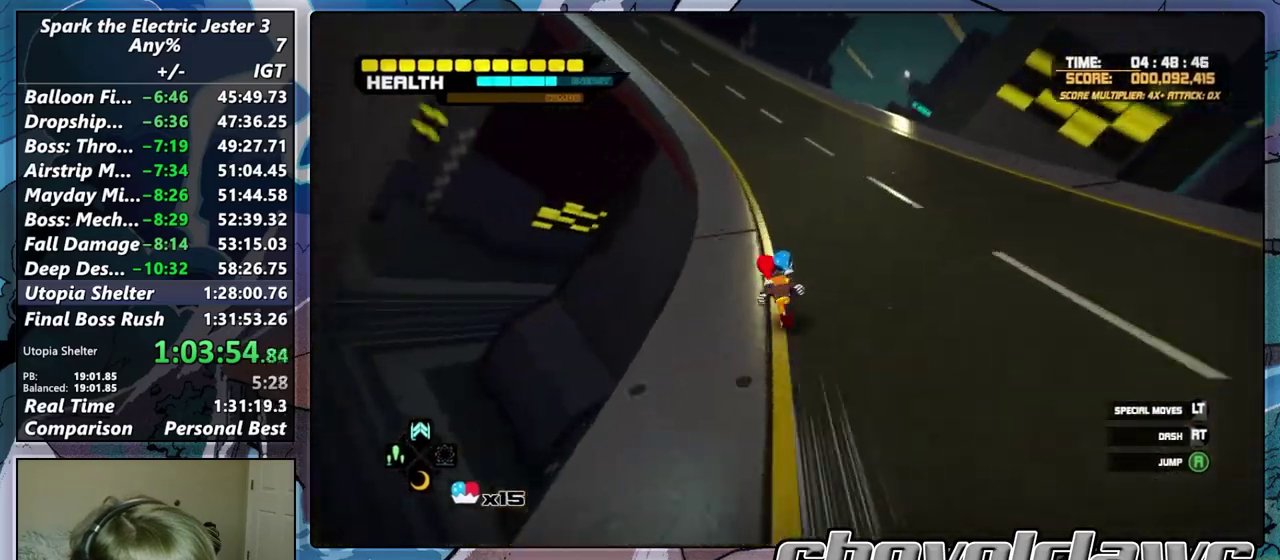
{"buttons": [], "left_stick": "up", "right_stick": "center", "events": []}
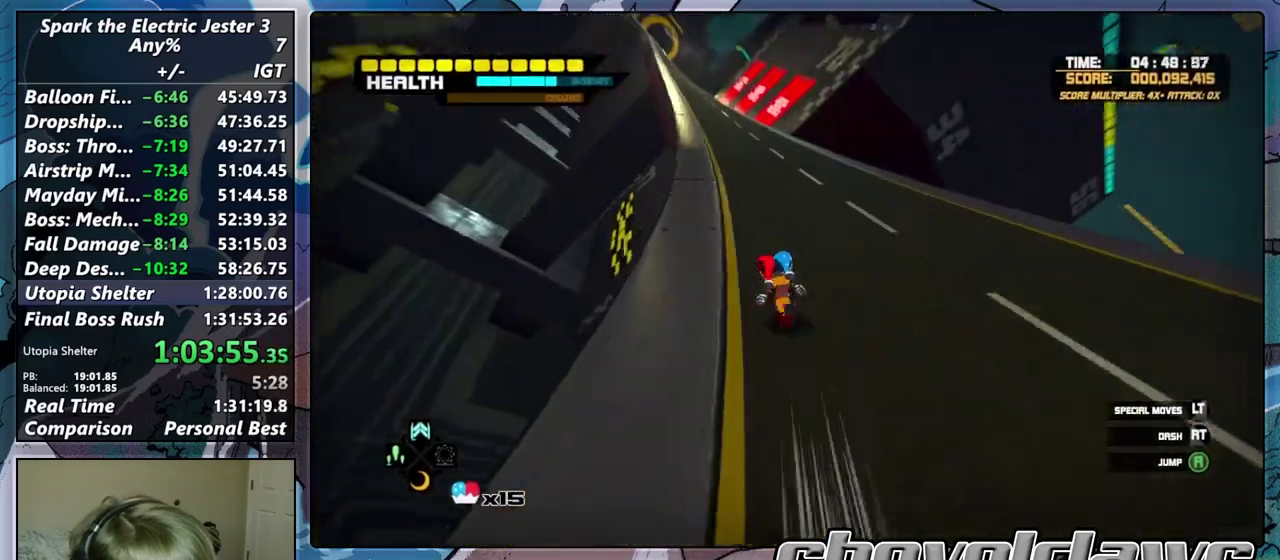
{"buttons": [], "left_stick": "up", "right_stick": "center", "events": []}
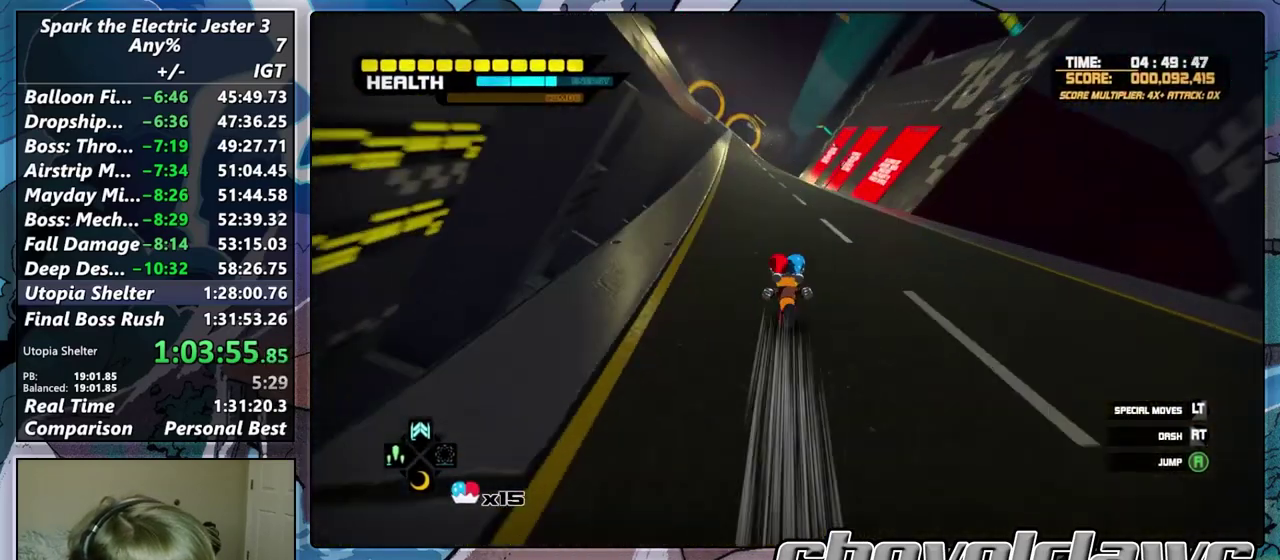
{"buttons": [], "left_stick": "up", "right_stick": "center", "events": []}
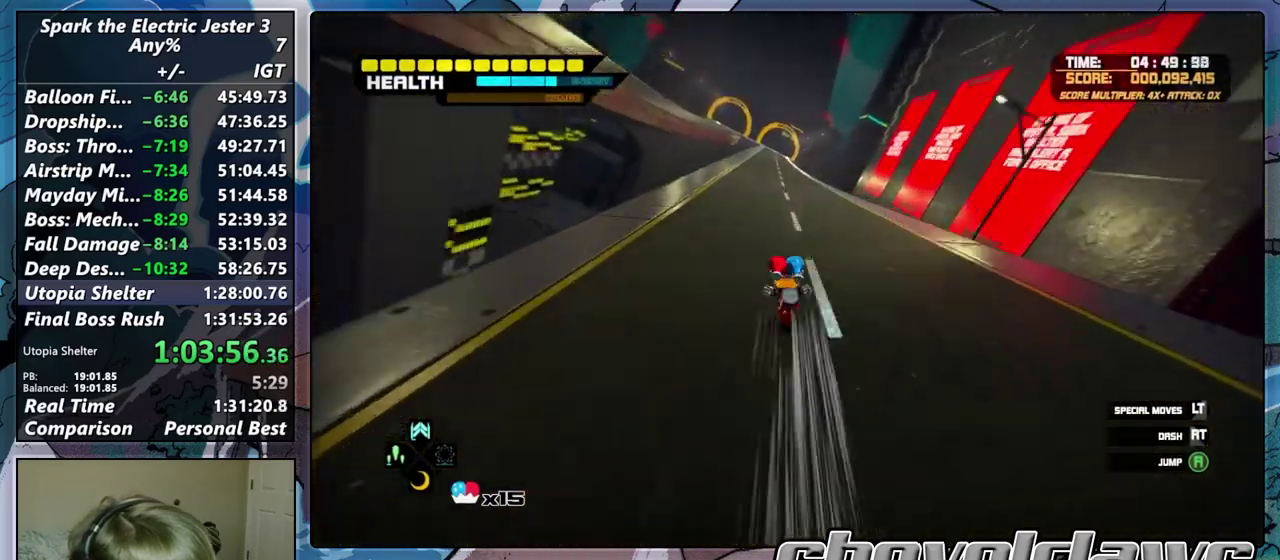
{"buttons": [], "left_stick": "up", "right_stick": "center", "events": []}
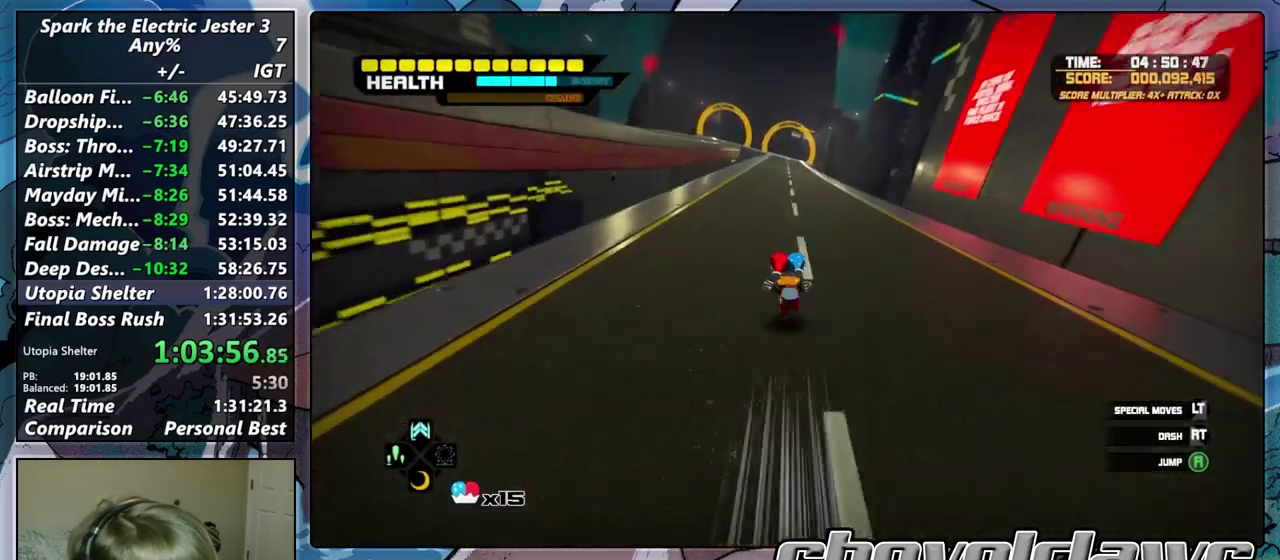
{"buttons": [], "left_stick": "up", "right_stick": "center", "events": []}
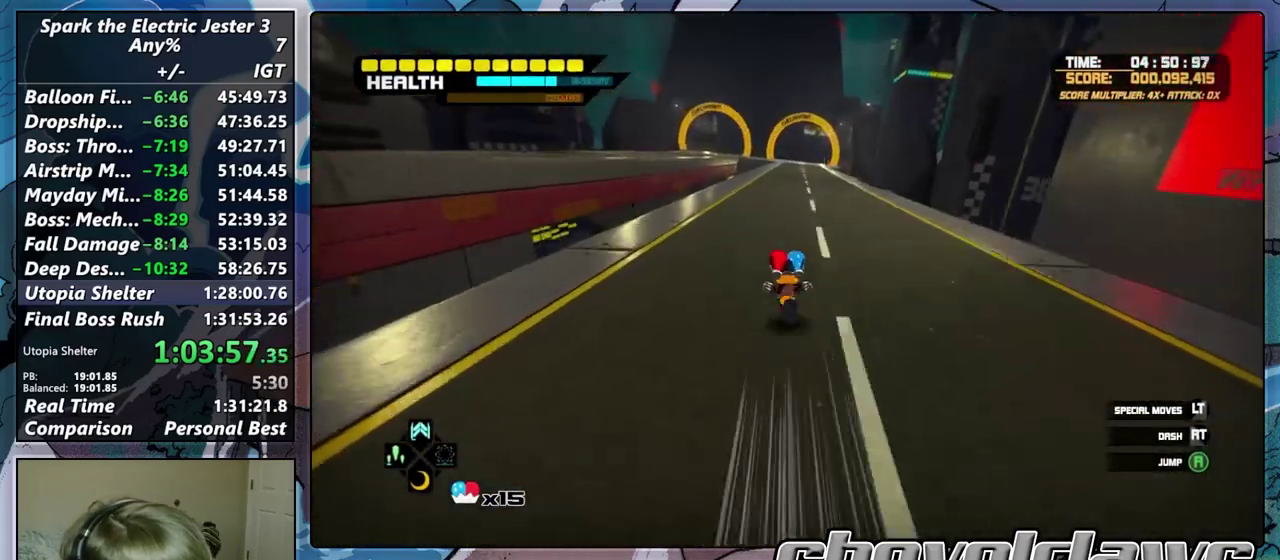
{"buttons": [], "left_stick": "up", "right_stick": "center", "events": []}
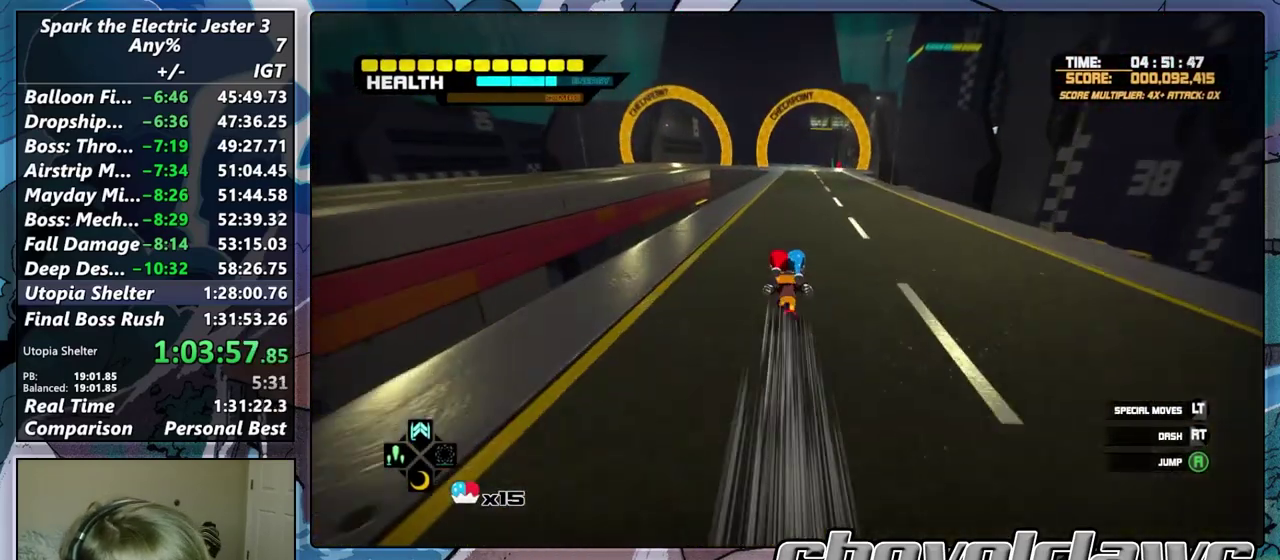
{"buttons": [], "left_stick": "up", "right_stick": "center", "events": []}
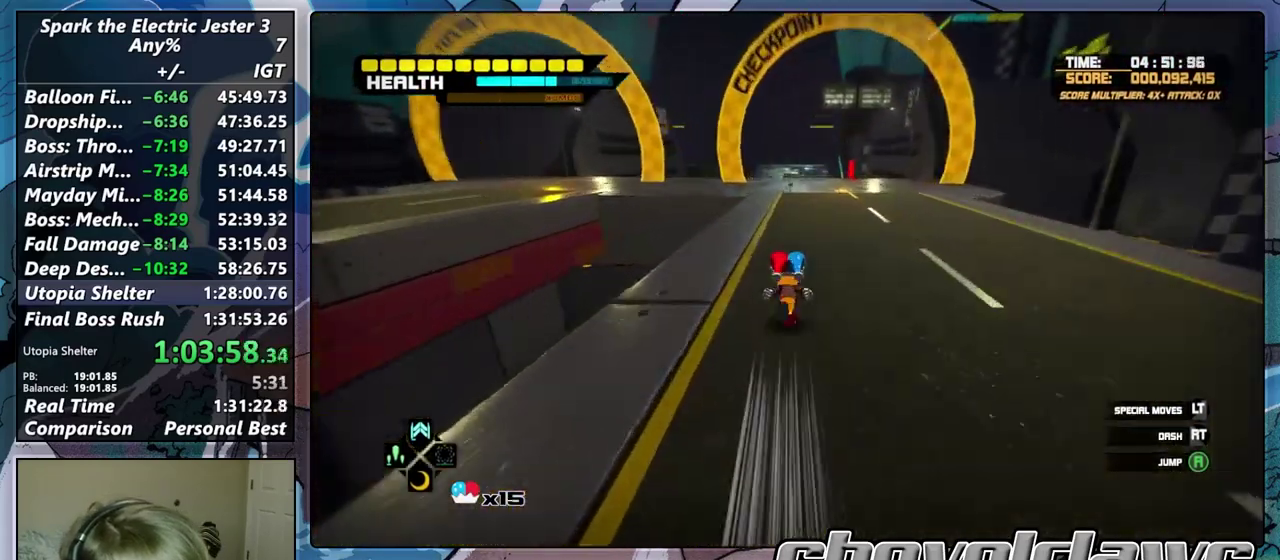
{"buttons": ["L2"], "left_stick": "up", "right_stick": "center", "events": [[400, "L2", "down"]]}